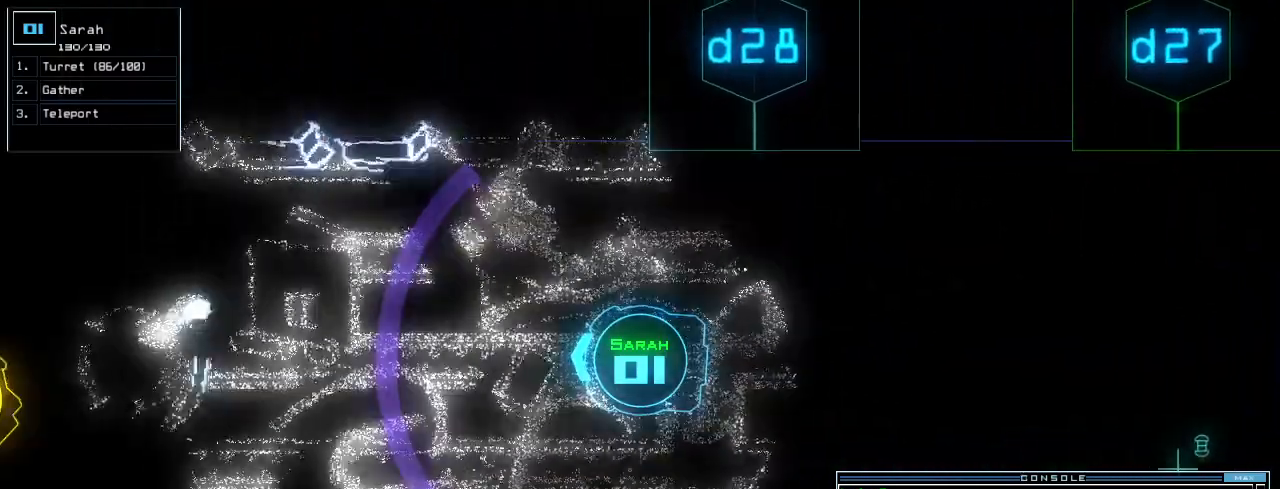
Gameplay with keyboard; each line is a JSON object with the keys held at the frame after it. "events" lists presses ("down") and releases ("up") of ".", "0", "1", "2", "3", "4", "5", "6", "7", "8", "9", "a", "b", "backspace", "c", "caps_lock", "comma", "ctrl_l", "ctrl_r", "d", "down", "e", "equals", "escape", "f", "f8", "g", "h", "i", "j", "k", "l", "left", "m", "minus", "n", "o", "p", "q", "quote", "r", "return", "right", "s", "semicolon", "shift_l", "shift_r", "space", "t", "tab", "tilde", "u", "up", "v", "w", "x", "y" and "z" between this image and that frame as [ms after this image, input, new state], when the widget could be followed in between. No other keys are recorded. Mouse input is not recorded.
{"keys": ["up"], "events": [[260, "left", "down"], [320, "left", "up"]]}
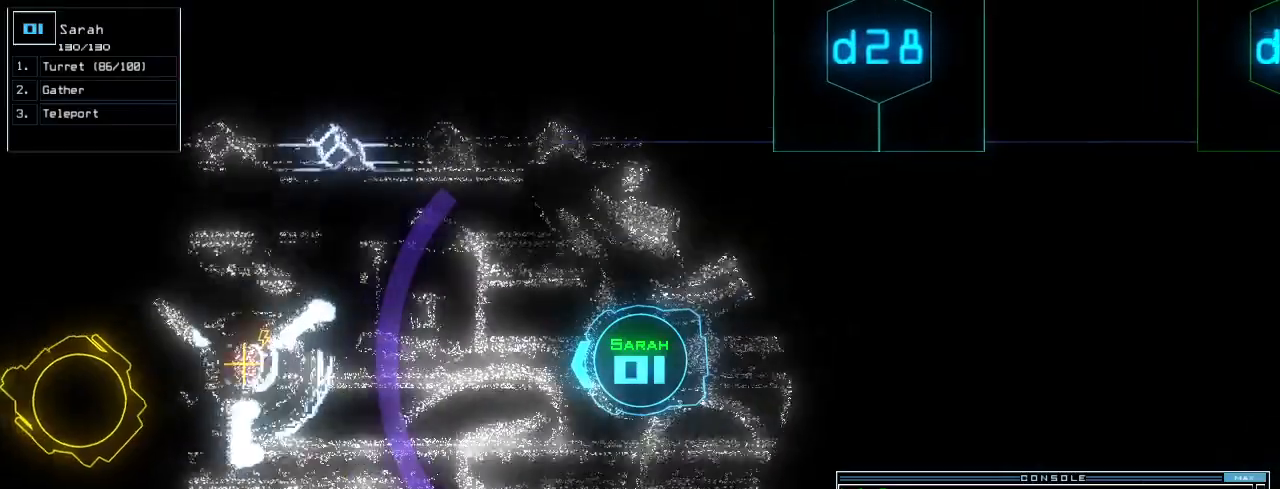
{"keys": ["up"], "events": []}
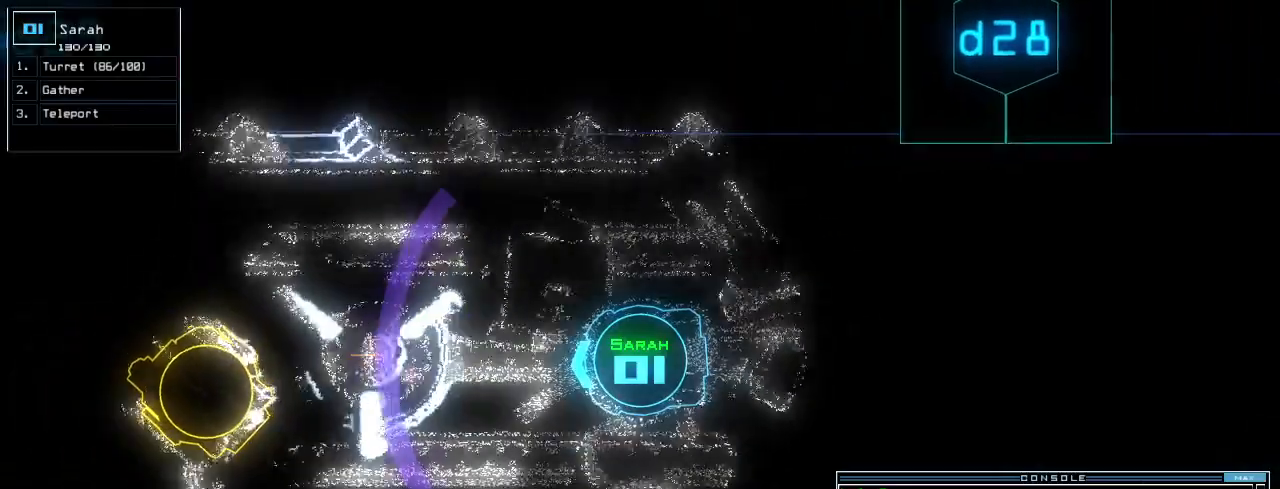
{"keys": ["2", "space", "up"], "events": [[220, "n", "down"], [300, "n", "up"], [320, "space", "down"], [440, "2", "down"]]}
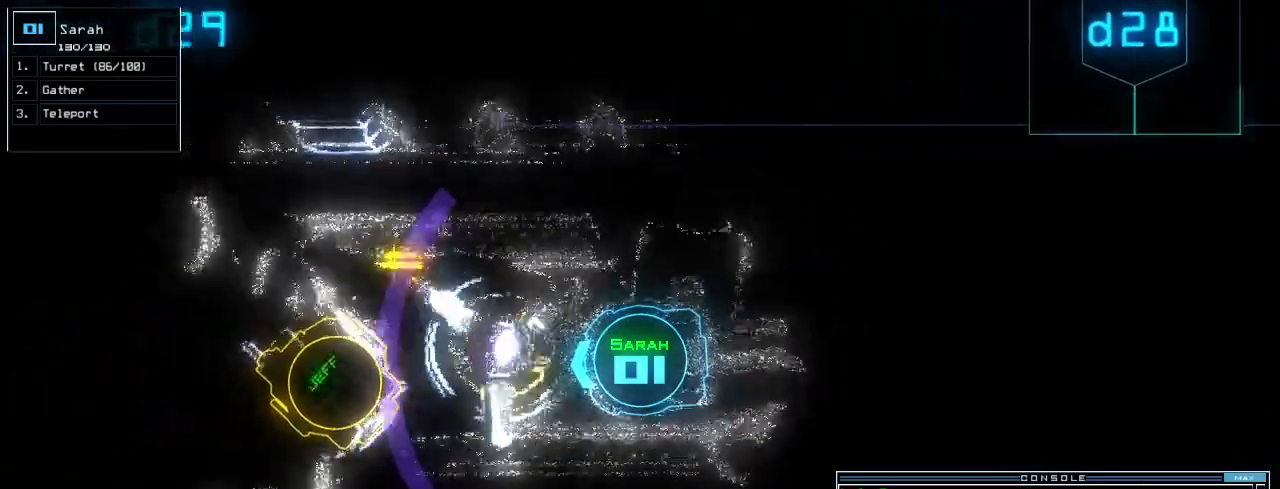
{"keys": ["up"], "events": [[20, "return", "down"], [40, "2", "up"], [60, "return", "up"], [180, "space", "up"], [240, "right", "down"], [420, "right", "up"], [420, "s", "down"], [460, "s", "up"]]}
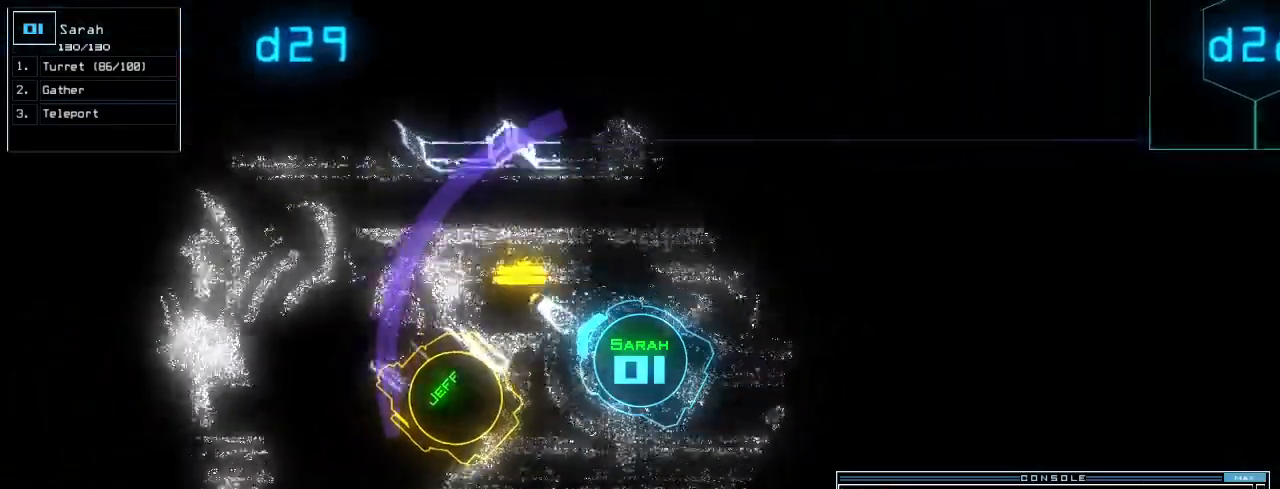
{"keys": []}
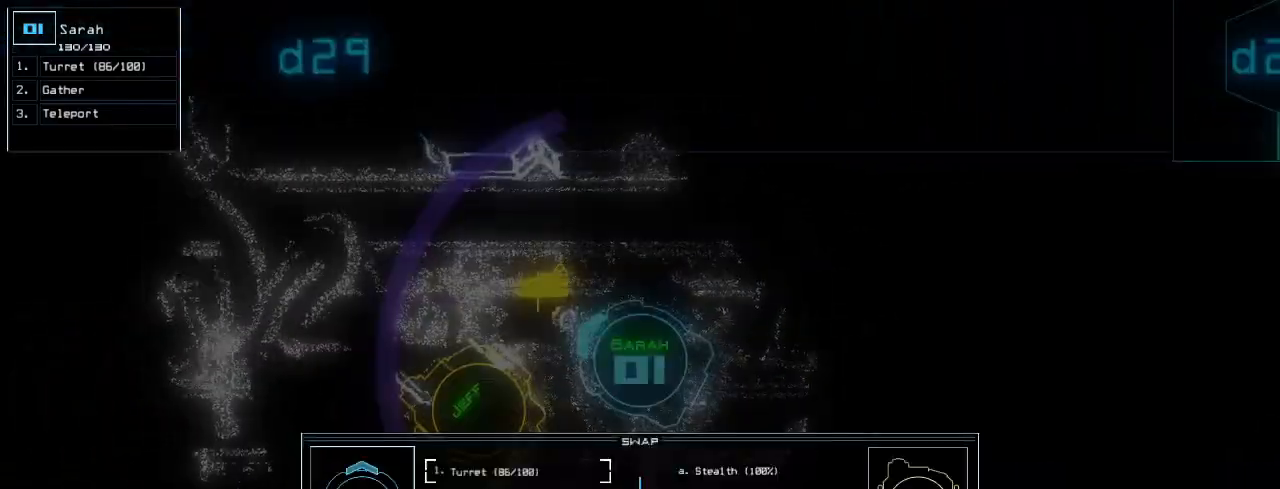
{"keys": ["left", "up"], "events": [[140, "escape", "down"], [200, "up", "down"], [220, "escape", "up"], [300, "right", "down"], [340, "right", "up"], [500, "left", "down"]]}
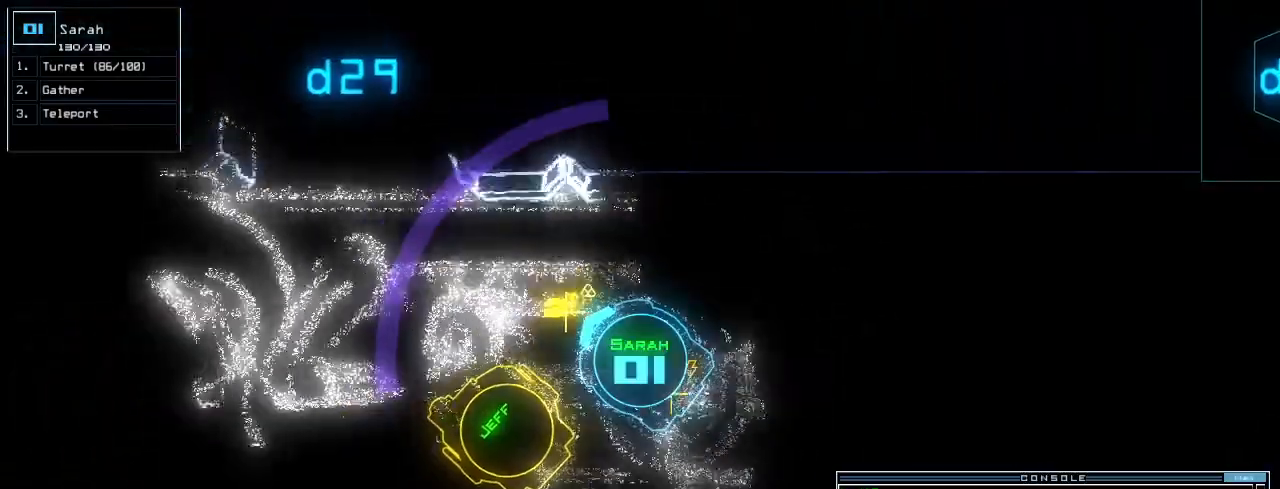
{"keys": ["up"], "events": [[80, "left", "up"], [160, "g", "down"], [240, "return", "down"], [260, "g", "up"], [320, "return", "up"], [400, "left", "down"], [500, "left", "up"]]}